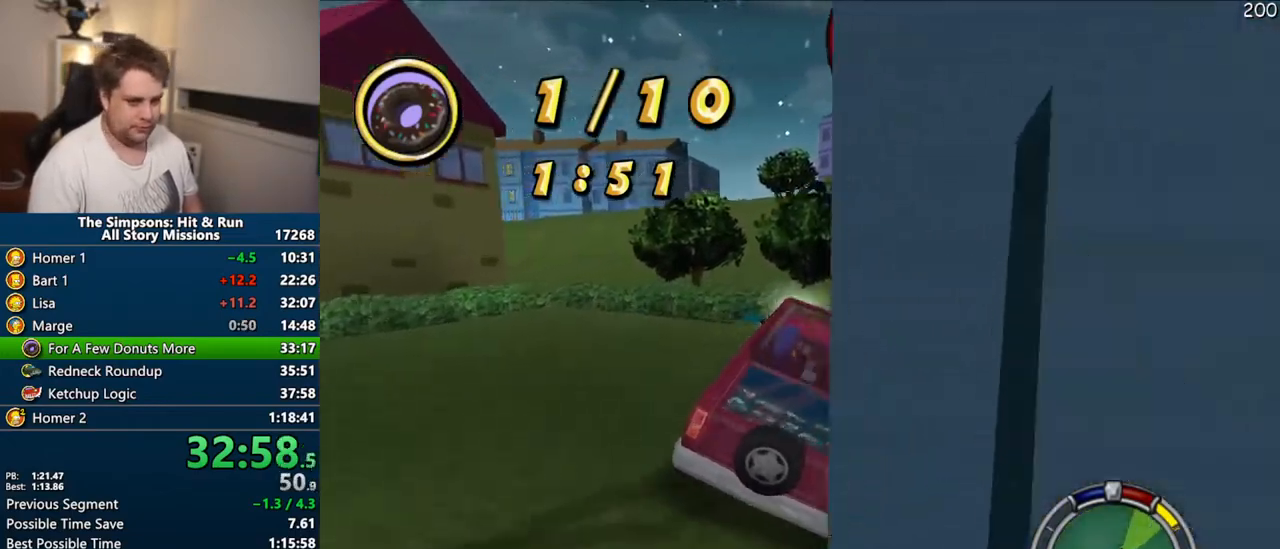
Gameplay with a controller (PlayStation layout); each line is a JSON object with the inputs held at the frame after it. "events" lists button and stick changes between this image and that frame as [ms after this image, input, new state], when the widget could be followed in between. Not read: L3 R3.
{"buttons": ["CIRCLE"], "left_stick": "center", "right_stick": "center", "events": [[17, "CROSS", "up"], [100, "CIRCLE", "down"]]}
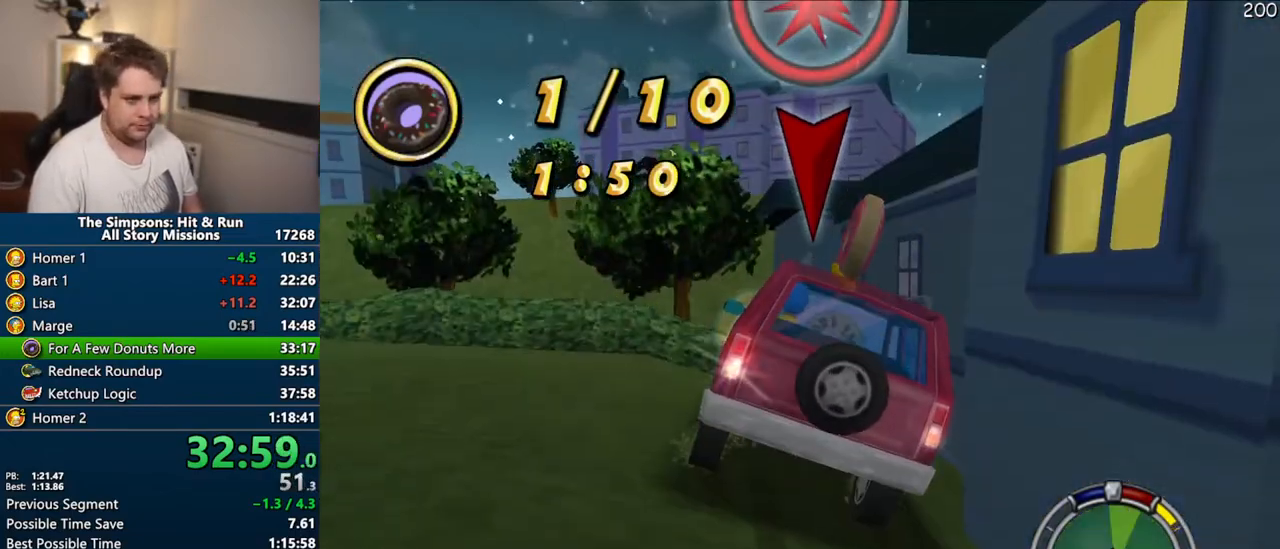
{"buttons": ["CROSS", "R1"], "left_stick": "center", "right_stick": "center", "events": [[17, "left_stick", "right"], [233, "left_stick", "center"], [250, "CIRCLE", "up"], [300, "CROSS", "down"], [300, "R1", "down"]]}
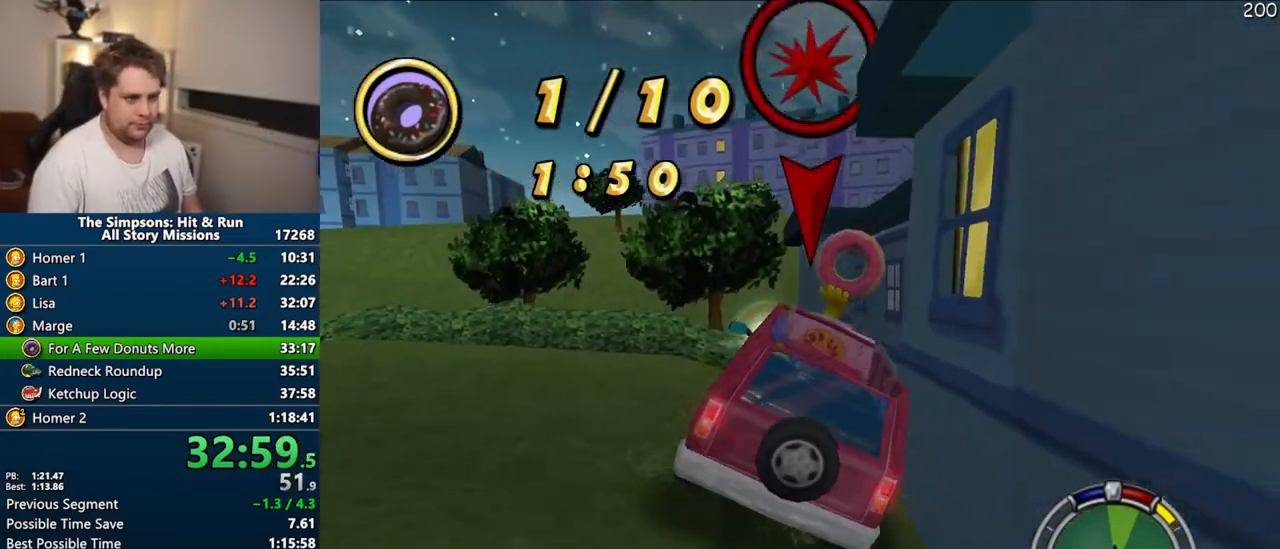
{"buttons": ["CROSS"], "left_stick": "center", "right_stick": "center", "events": [[283, "R1", "up"]]}
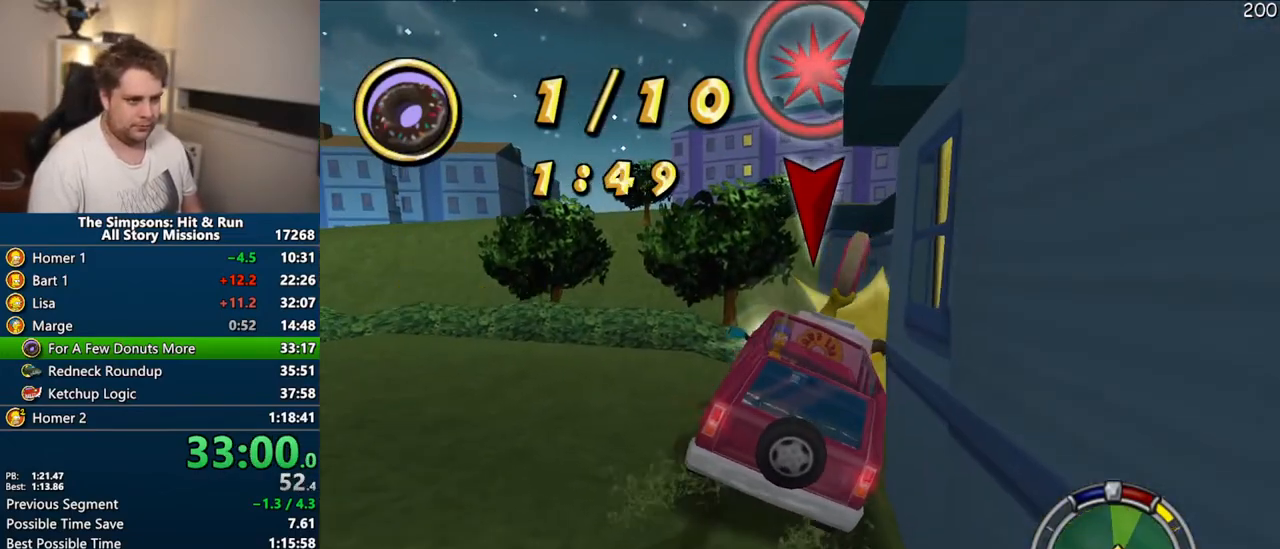
{"buttons": ["CIRCLE"], "left_stick": "right", "right_stick": "center", "events": [[217, "CROSS", "up"], [300, "CIRCLE", "down"], [417, "left_stick", "right"]]}
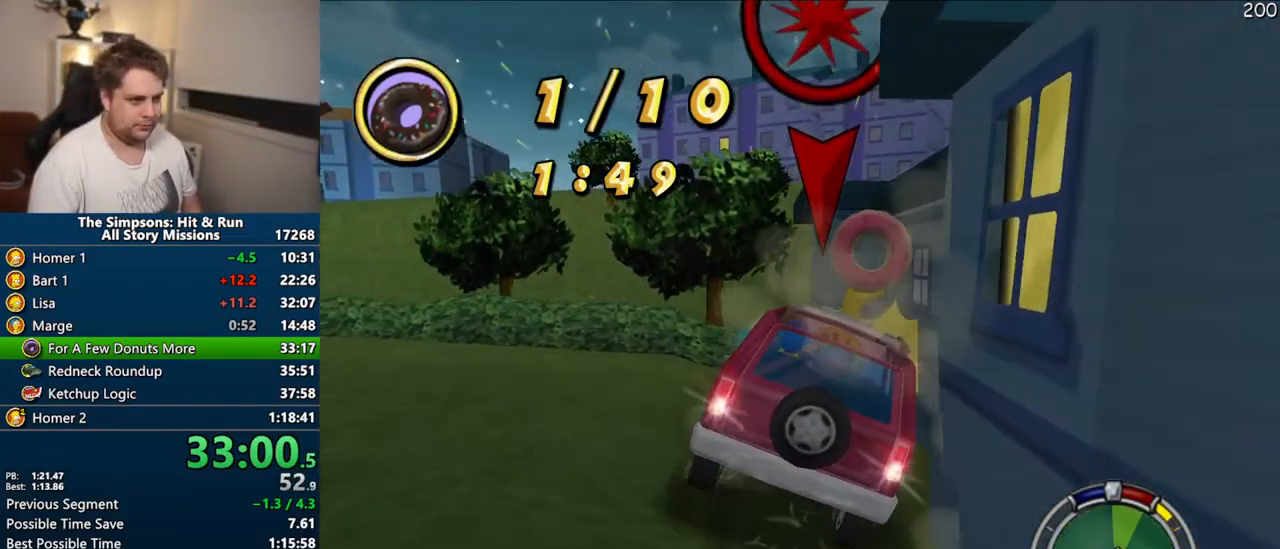
{"buttons": ["CROSS", "R1"], "left_stick": "center", "right_stick": "center", "events": [[183, "CIRCLE", "up"], [217, "left_stick", "center"], [233, "R1", "down"], [250, "CROSS", "down"]]}
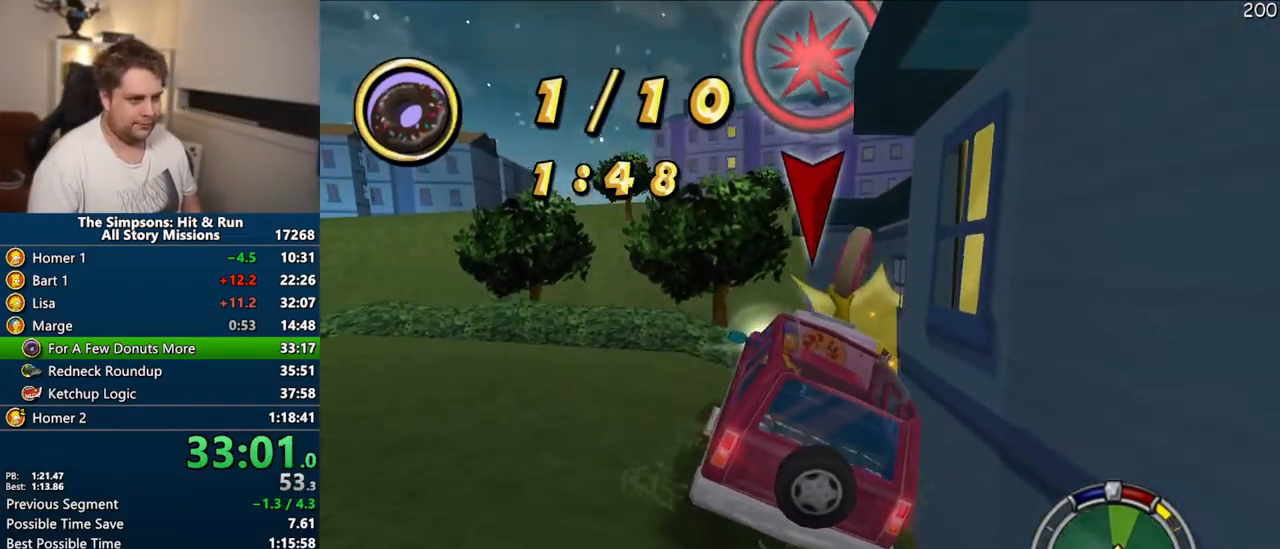
{"buttons": ["CROSS"], "left_stick": "center", "right_stick": "center", "events": [[167, "R1", "up"]]}
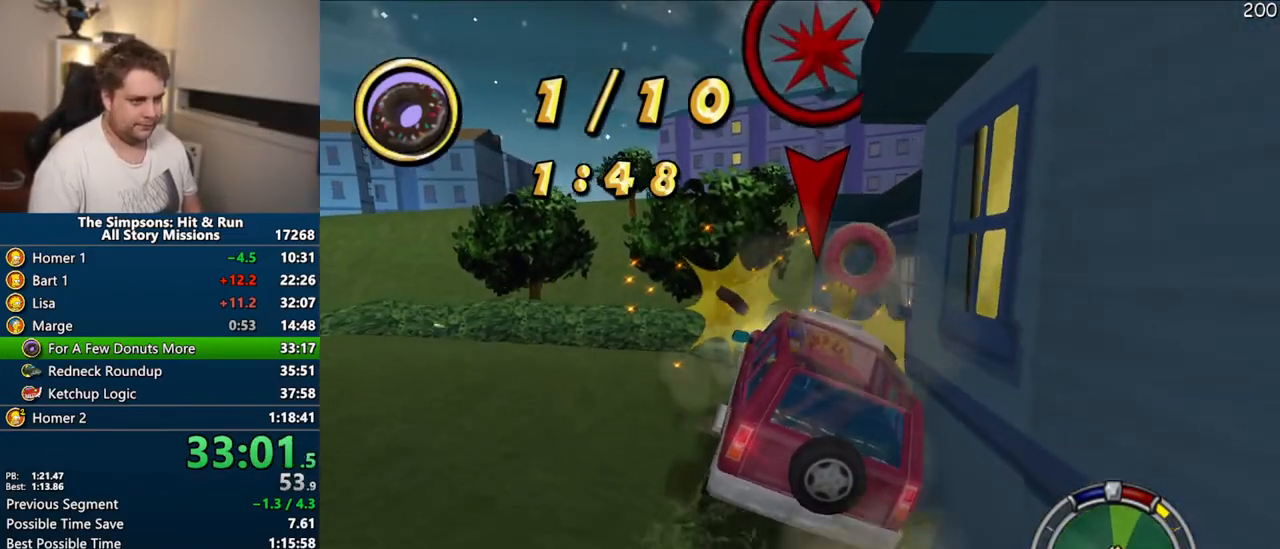
{"buttons": ["CIRCLE"], "left_stick": "right", "right_stick": "center", "events": [[133, "CROSS", "up"], [200, "CIRCLE", "down"], [350, "left_stick", "right"]]}
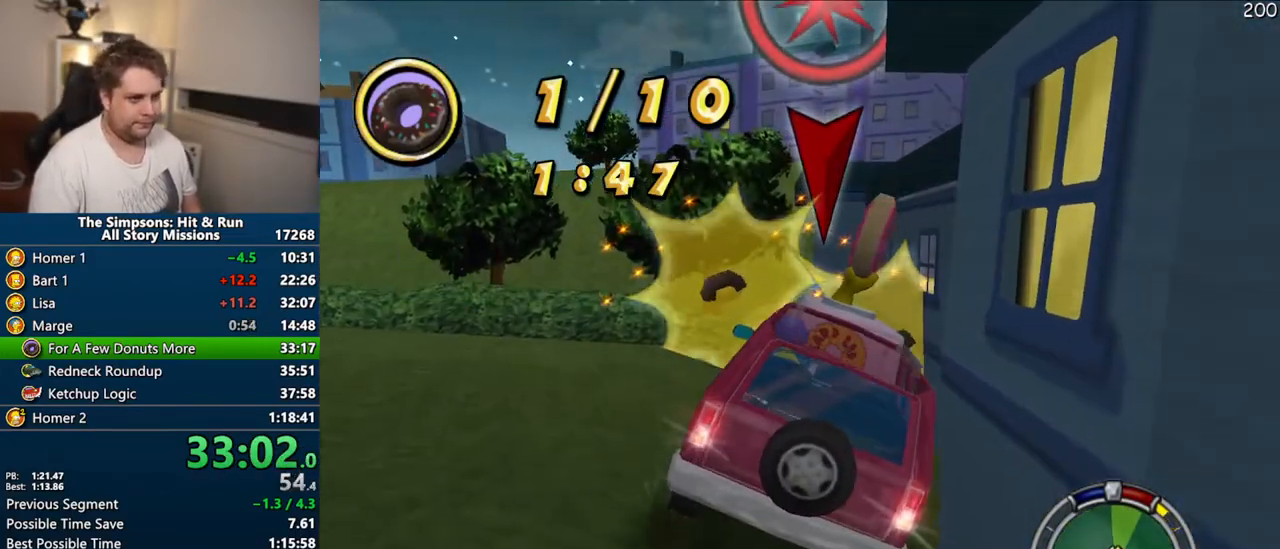
{"buttons": ["CROSS", "R1"], "left_stick": "center", "right_stick": "center", "events": [[100, "CIRCLE", "up"], [150, "left_stick", "center"], [167, "CROSS", "down"], [167, "R1", "down"]]}
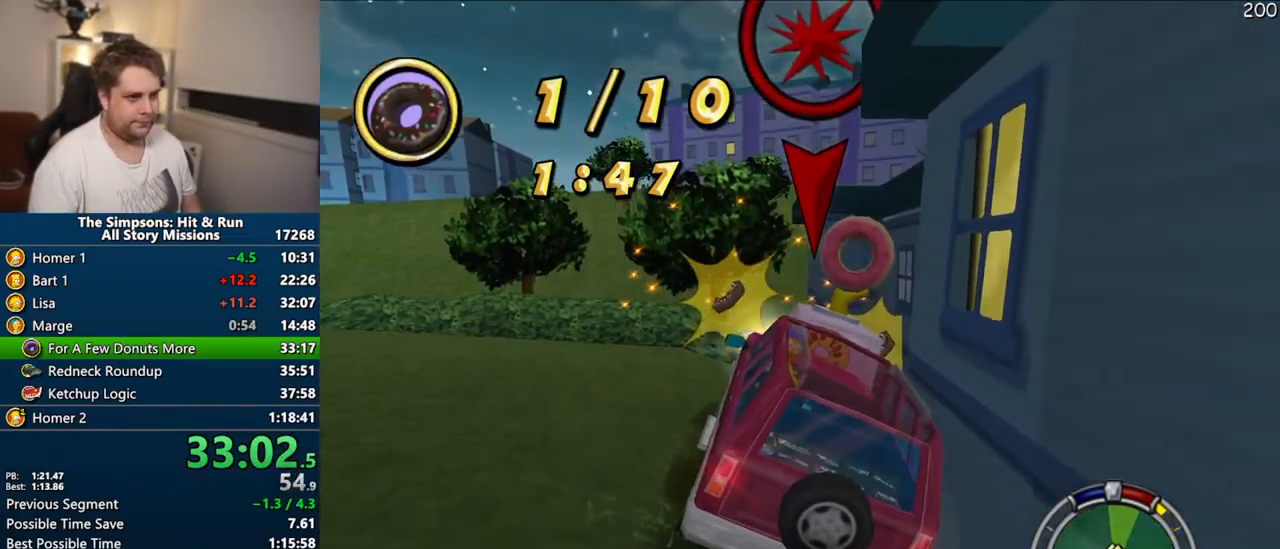
{"buttons": ["CROSS"], "left_stick": "center", "right_stick": "center", "events": [[83, "R1", "up"]]}
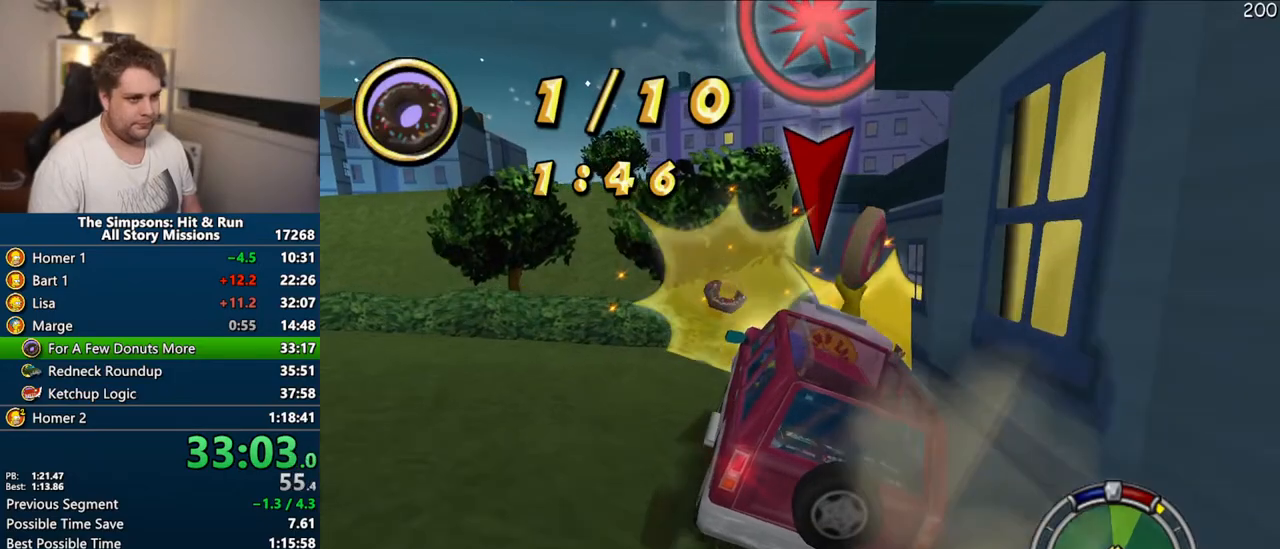
{"buttons": ["CIRCLE"], "left_stick": "right", "right_stick": "center", "events": [[33, "CROSS", "up"], [83, "CIRCLE", "down"], [233, "left_stick", "right"]]}
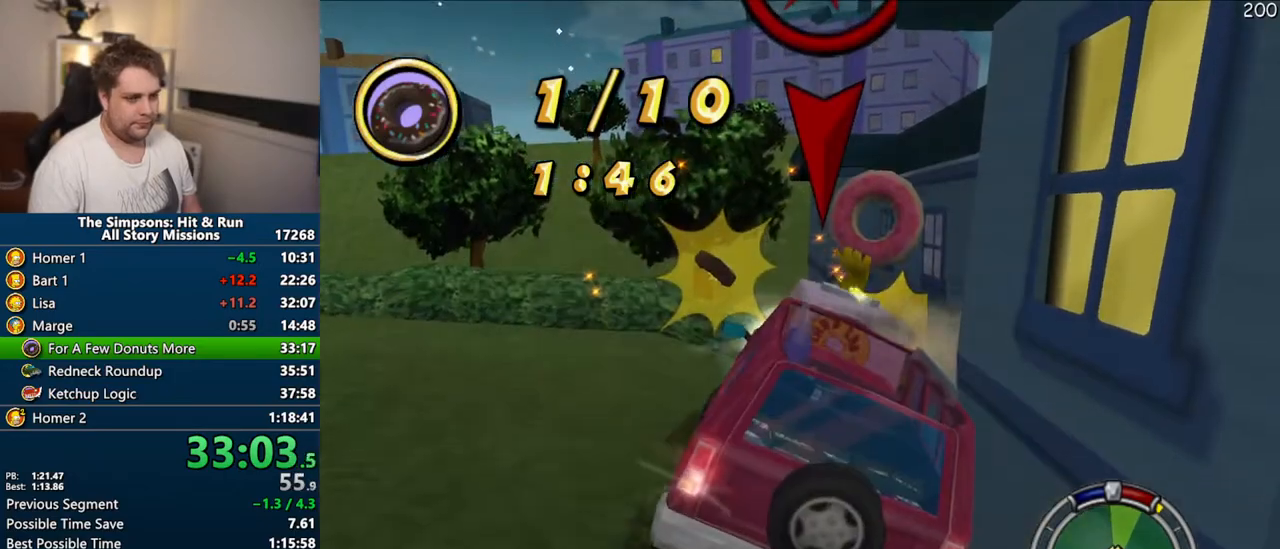
{"buttons": ["CROSS", "R1"], "left_stick": "center", "right_stick": "center", "events": [[50, "CIRCLE", "up"], [67, "left_stick", "center"], [100, "CROSS", "down"], [100, "R1", "down"]]}
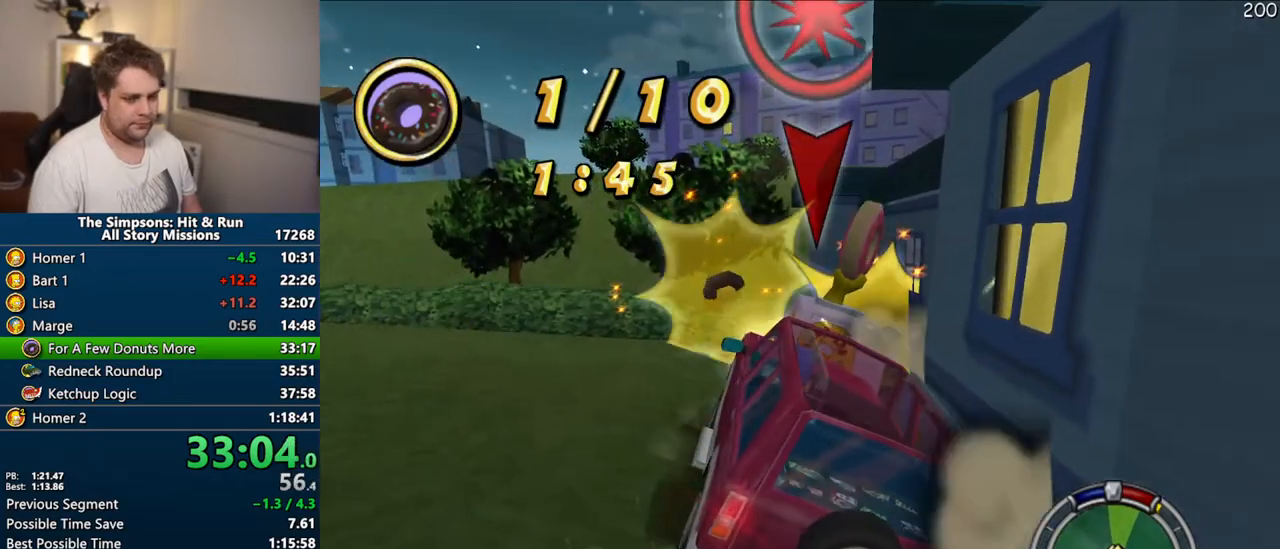
{"buttons": [], "left_stick": "center", "right_stick": "center", "events": [[17, "R1", "up"], [467, "CROSS", "up"]]}
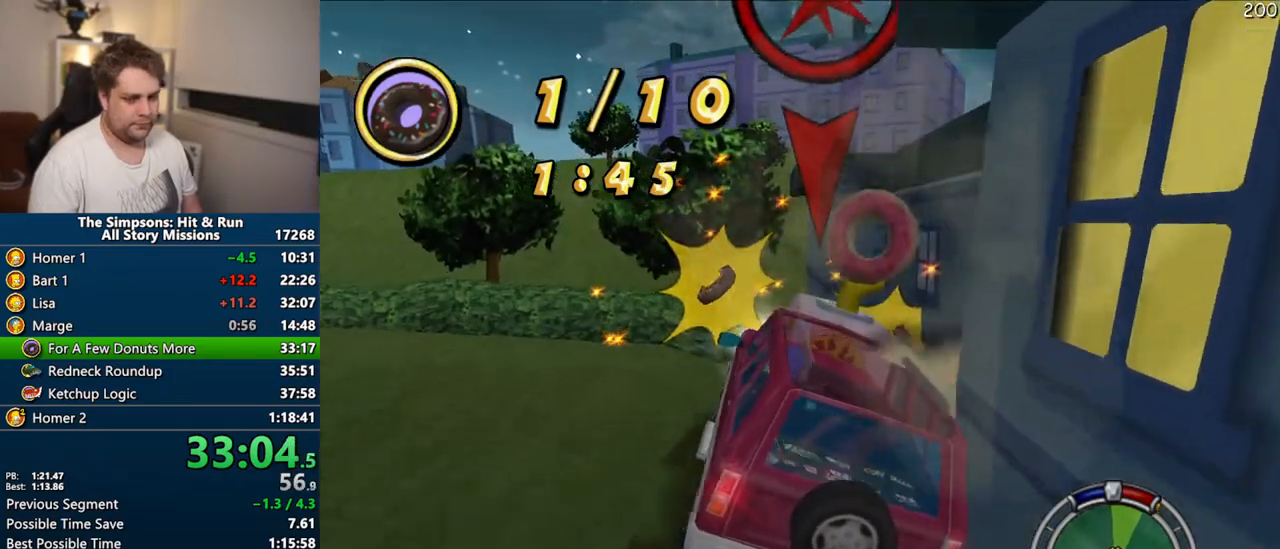
{"buttons": [], "left_stick": "right", "right_stick": "center", "events": [[67, "CIRCLE", "down"], [200, "left_stick", "right"], [467, "CIRCLE", "up"]]}
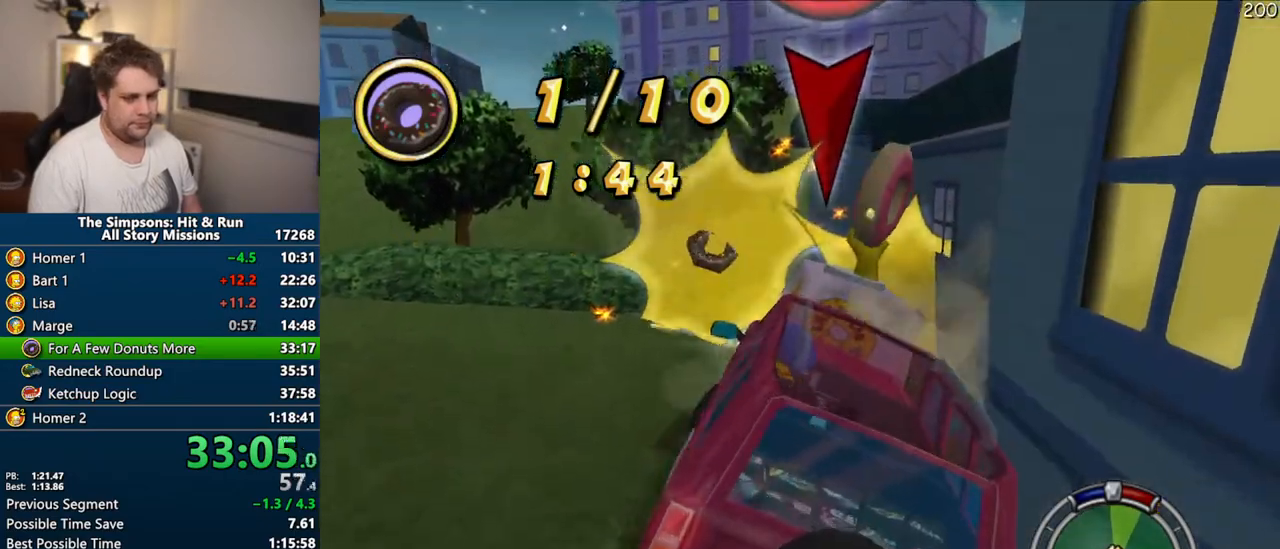
{"buttons": ["CROSS"], "left_stick": "center", "right_stick": "center", "events": [[33, "CROSS", "down"], [33, "R1", "down"], [33, "left_stick", "center"], [483, "R1", "up"]]}
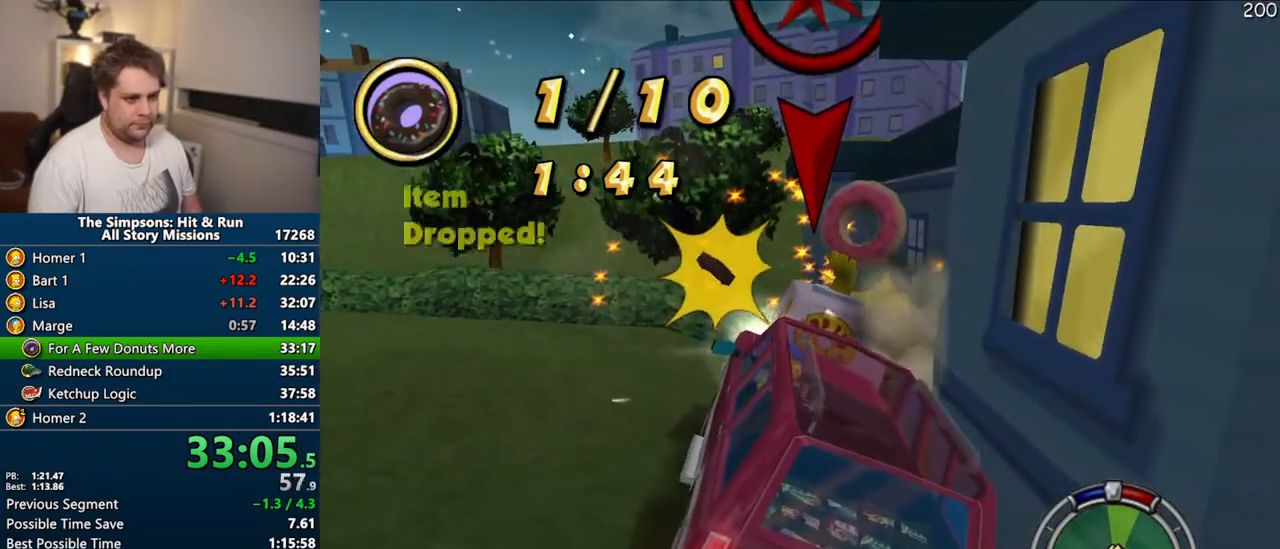
{"buttons": [], "left_stick": "center", "right_stick": "center", "events": [[417, "CROSS", "up"]]}
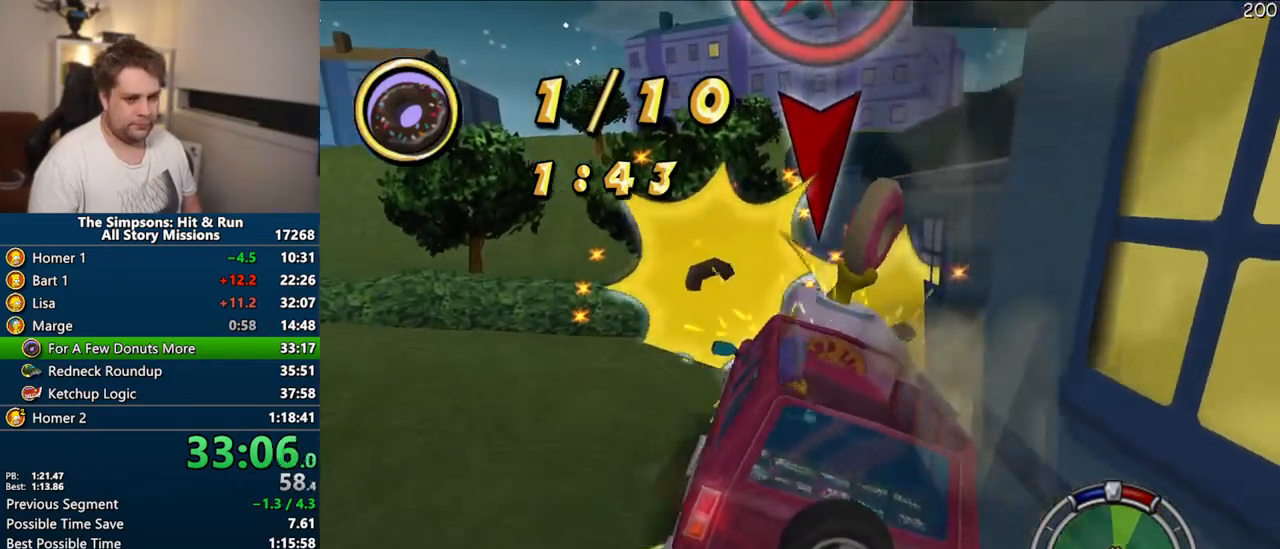
{"buttons": ["CROSS", "R1"], "left_stick": "center", "right_stick": "center", "events": [[33, "CIRCLE", "down"], [167, "left_stick", "right"], [417, "CIRCLE", "up"], [450, "left_stick", "center"], [483, "CROSS", "down"], [483, "R1", "down"]]}
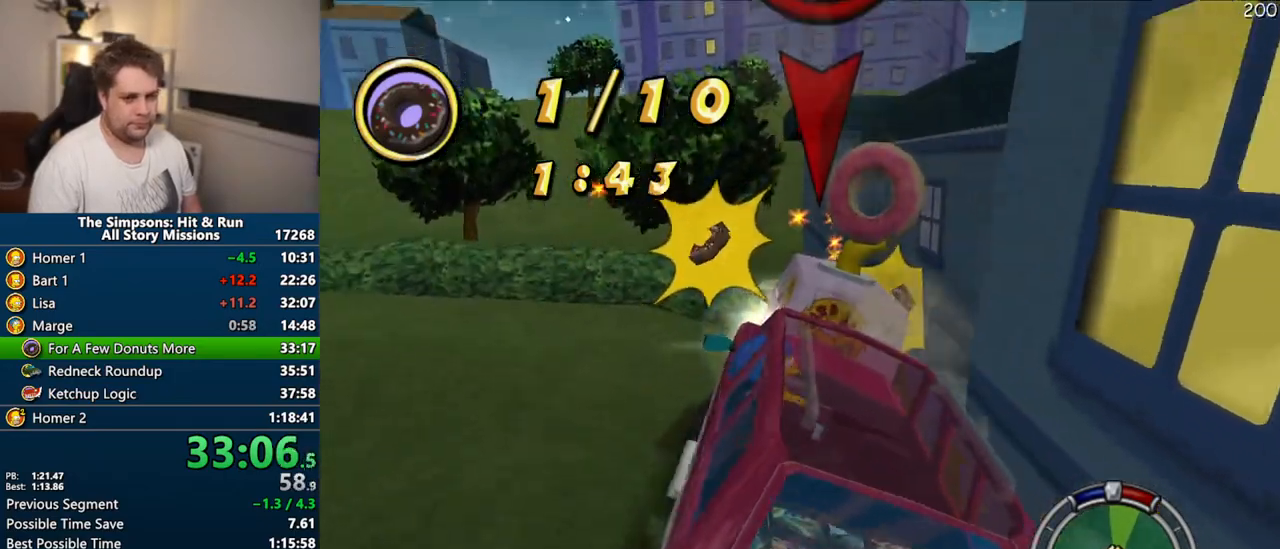
{"buttons": ["CROSS"], "left_stick": "center", "right_stick": "center", "events": [[433, "R1", "up"]]}
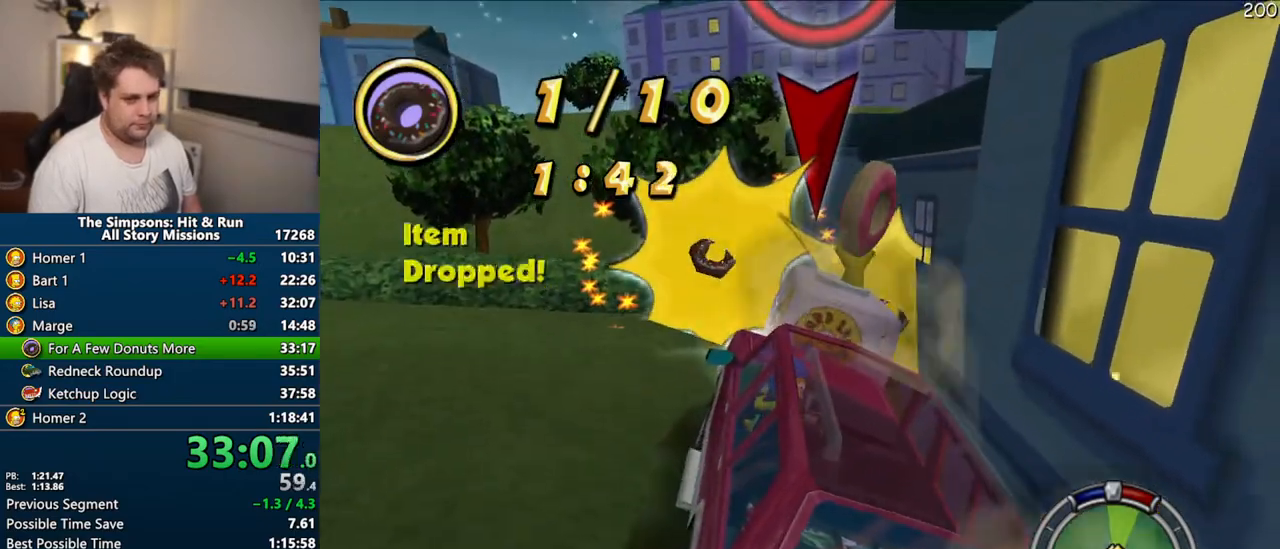
{"buttons": ["CIRCLE"], "left_stick": "center", "right_stick": "center", "events": [[350, "CROSS", "up"], [433, "CIRCLE", "down"]]}
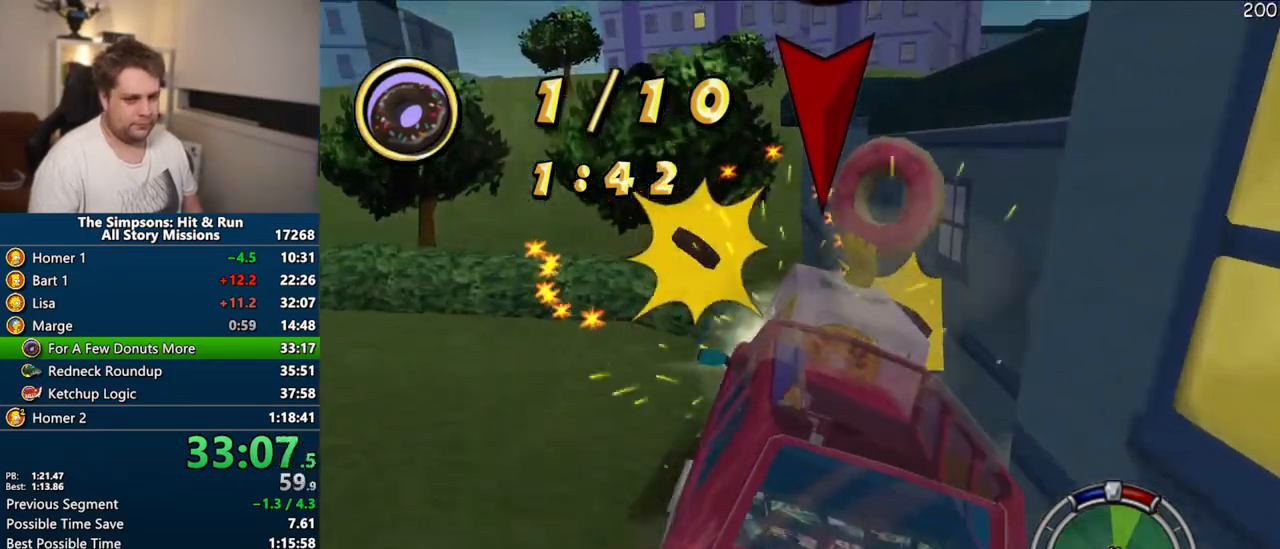
{"buttons": ["CROSS", "R1"], "left_stick": "center", "right_stick": "center", "events": [[100, "left_stick", "right"], [317, "CIRCLE", "up"], [350, "CROSS", "down"], [350, "R1", "down"], [367, "left_stick", "center"]]}
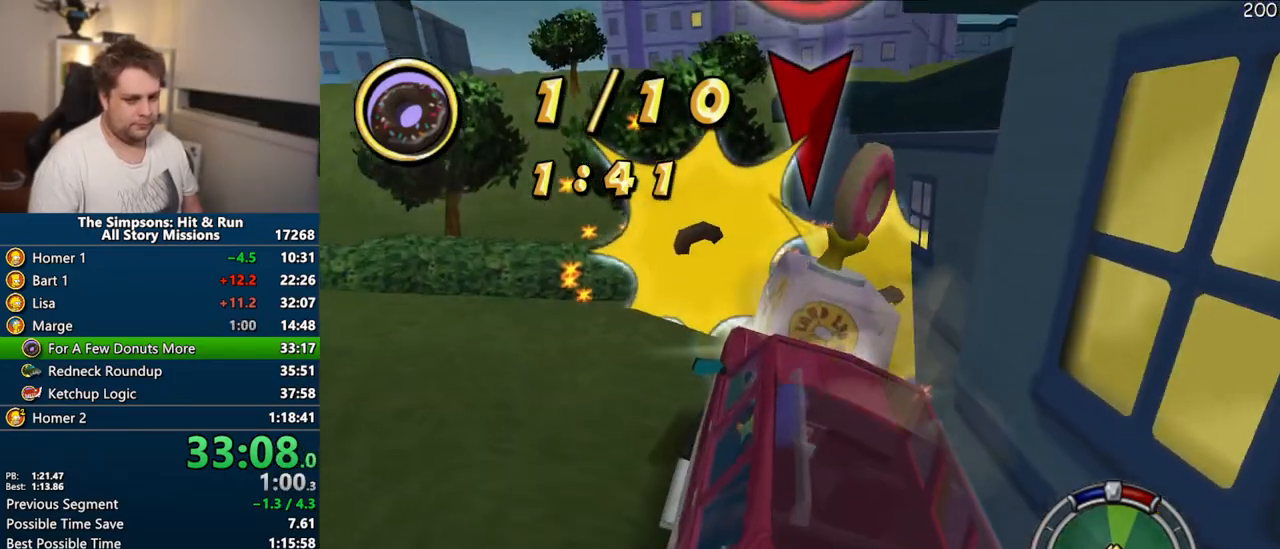
{"buttons": ["CROSS"], "left_stick": "center", "right_stick": "center", "events": [[317, "R1", "up"]]}
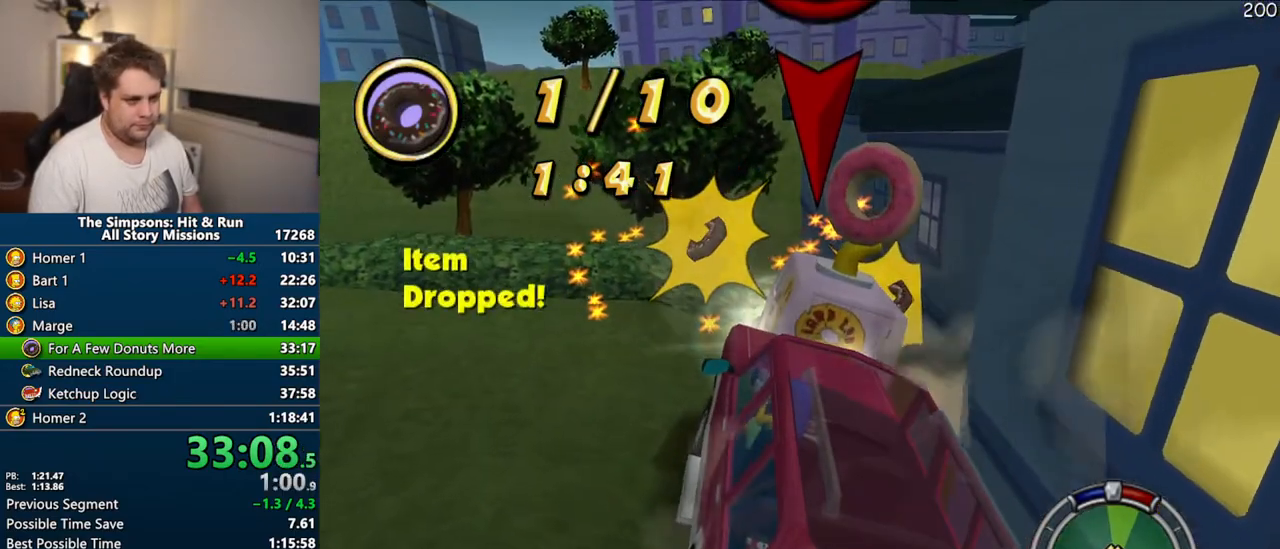
{"buttons": ["CIRCLE"], "left_stick": "right", "right_stick": "center", "events": [[233, "CROSS", "up"], [300, "CIRCLE", "down"], [467, "left_stick", "right"]]}
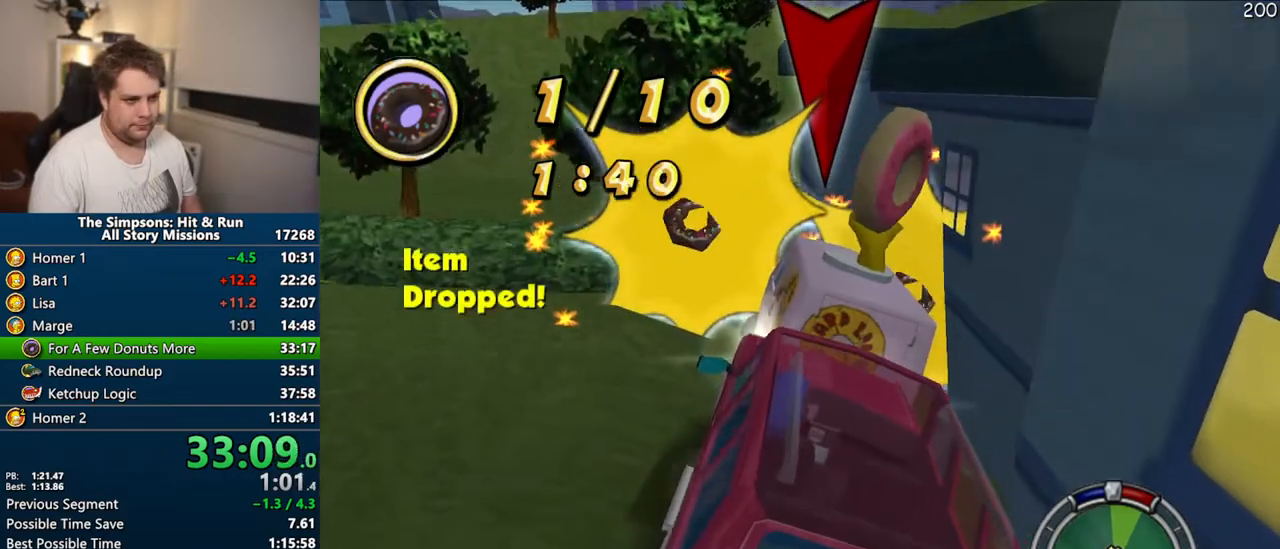
{"buttons": ["CROSS", "R1"], "left_stick": "center", "right_stick": "center", "events": [[133, "CIRCLE", "up"], [167, "R1", "down"], [183, "CROSS", "down"], [183, "left_stick", "center"]]}
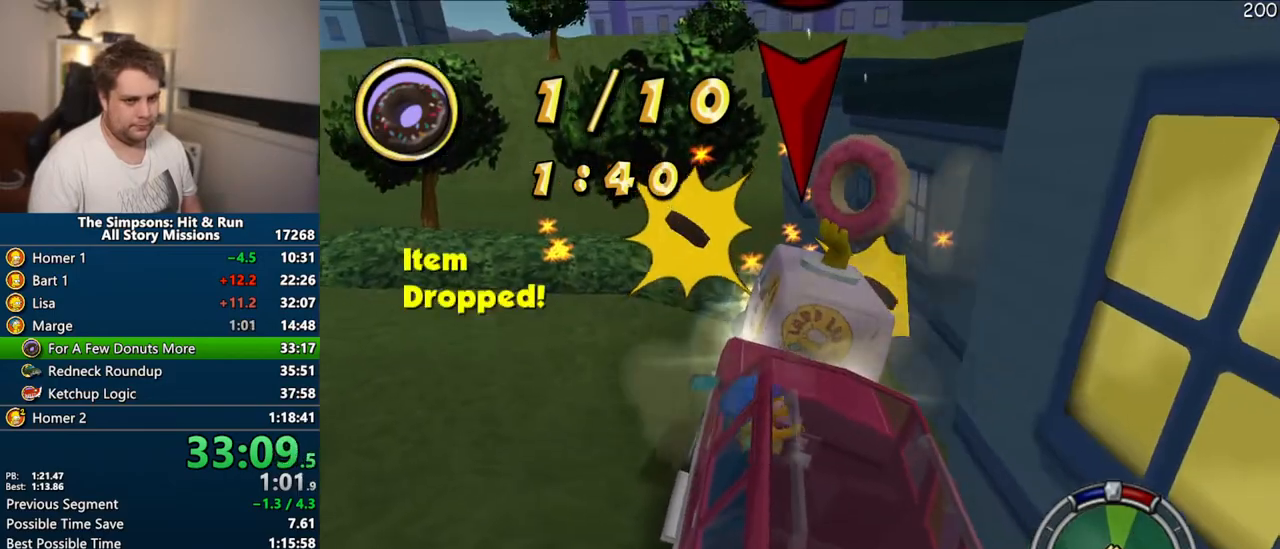
{"buttons": ["CROSS"], "left_stick": "right", "right_stick": "center", "events": [[167, "R1", "up"], [317, "left_stick", "right"]]}
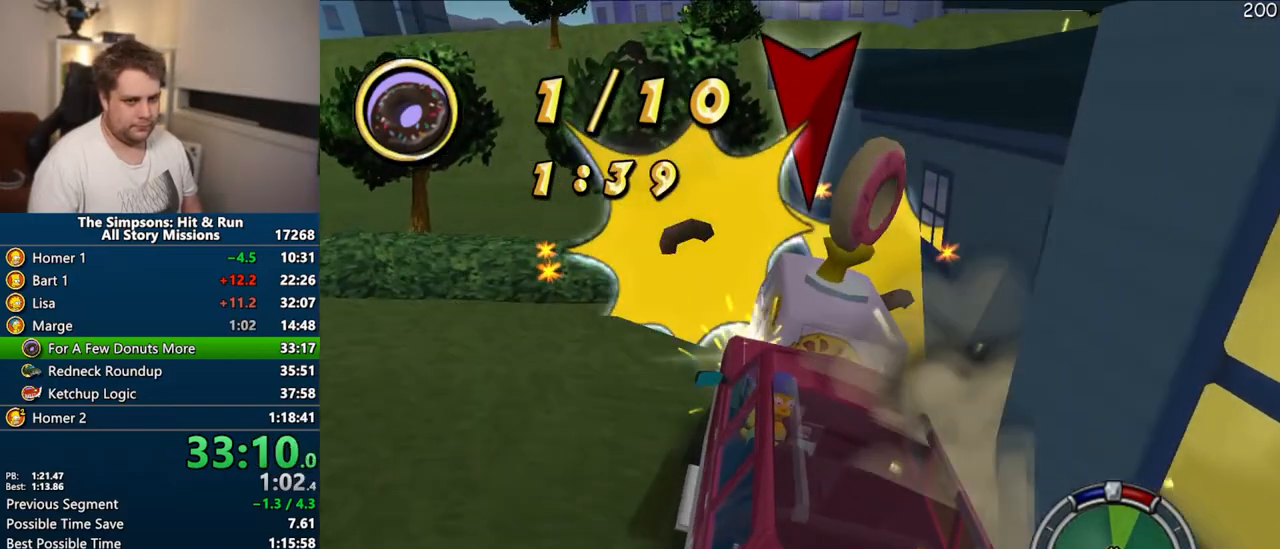
{"buttons": ["R2"], "left_stick": "center", "right_stick": "center", "events": [[83, "CROSS", "up"], [100, "R2", "down"], [117, "left_stick", "center"], [200, "R2", "up"], [283, "R2", "down"], [367, "R2", "up"], [450, "R2", "down"]]}
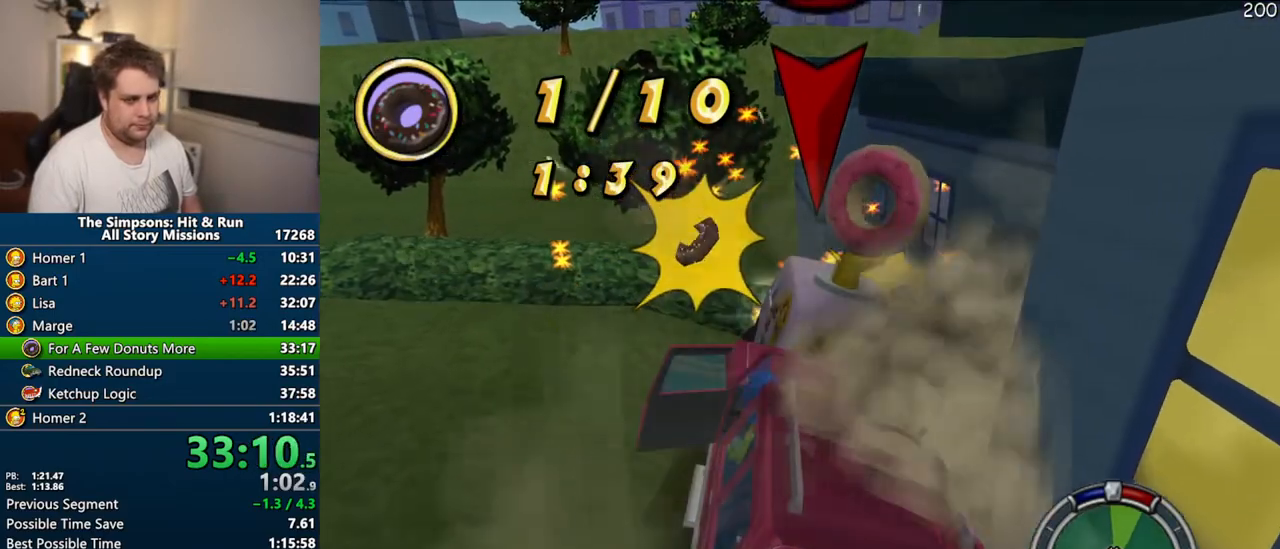
{"buttons": [], "left_stick": "up", "right_stick": "center", "events": [[33, "R2", "up"], [83, "left_stick", "up"]]}
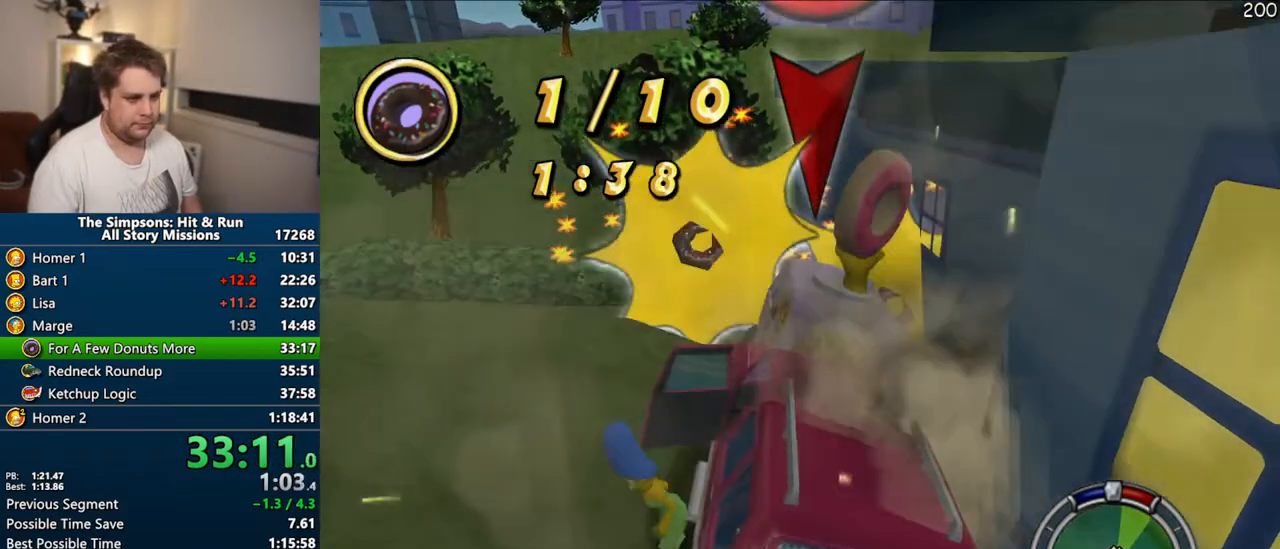
{"buttons": ["SQUARE"], "left_stick": "right", "right_stick": "center"}
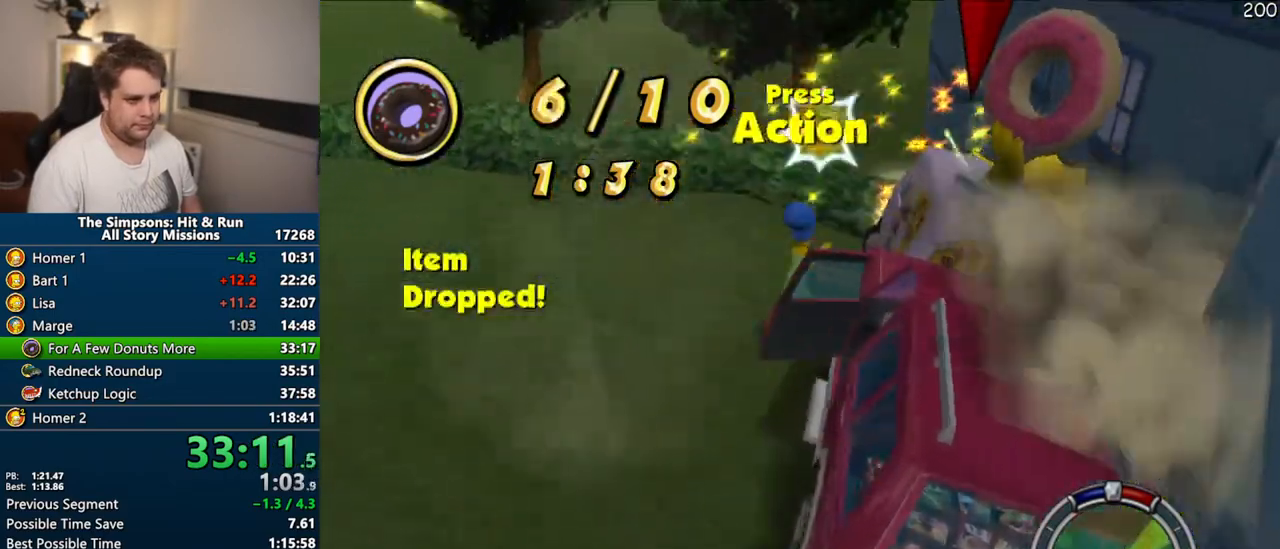
{"buttons": [], "left_stick": "down-right", "right_stick": "center", "events": [[167, "left_stick", "down-right"], [183, "CIRCLE", "down"], [283, "CIRCLE", "up"], [283, "SQUARE", "up"]]}
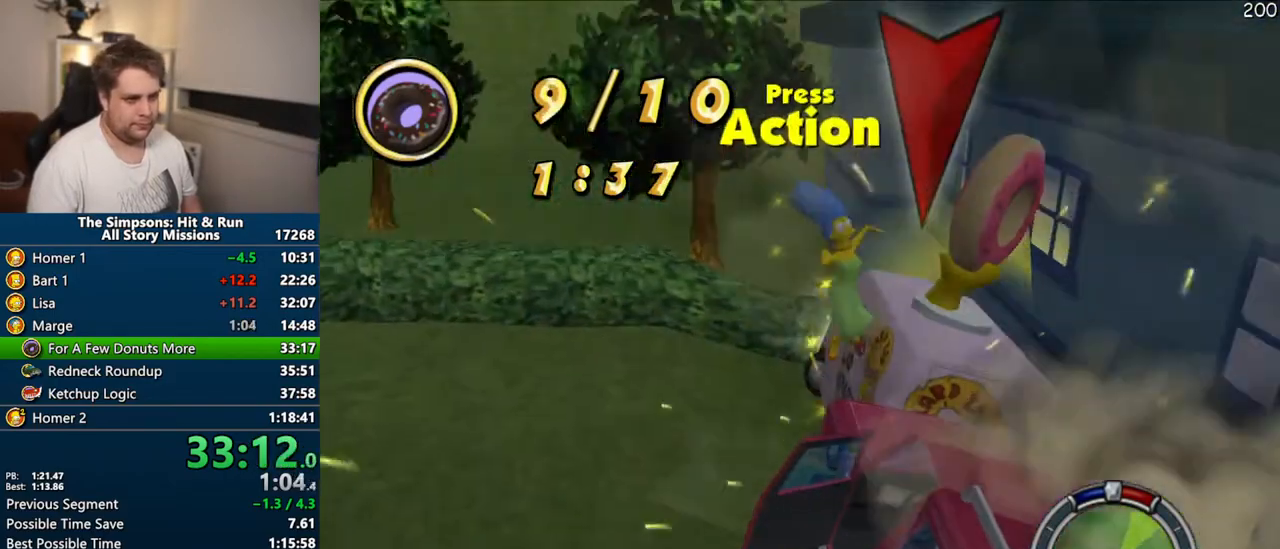
{"buttons": ["CIRCLE"], "left_stick": "center", "right_stick": "center", "events": [[300, "R2", "down"], [400, "R2", "up"], [433, "left_stick", "center"], [483, "CIRCLE", "down"]]}
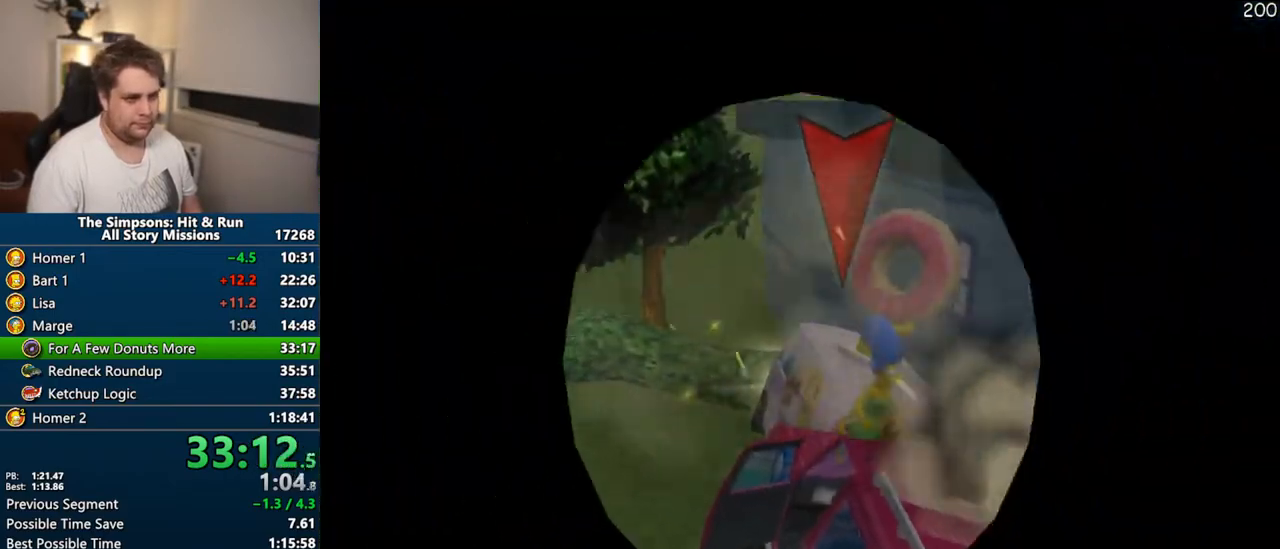
{"buttons": ["CIRCLE"], "left_stick": "center", "right_stick": "center", "events": []}